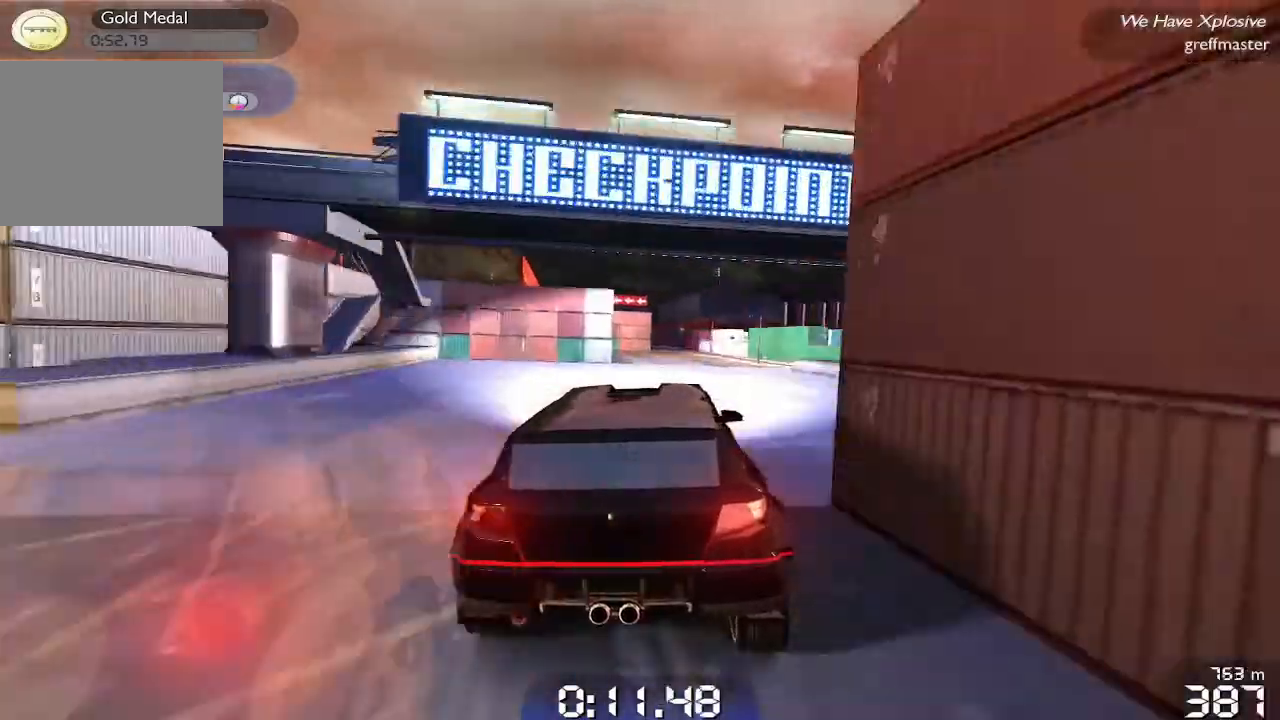
Gameplay with a controller (PlayStation layout); each line is a JSON object with the inputs held at the frame after it. "events" lists button and stick changes between this image and that frame as [ms after this image, input, new state], when the widget could be followed in between. Not read: right_stick.
{"buttons": ["R1"], "left_stick": "center", "events": [[400, "left_stick", "left"], [480, "left_stick", "center"]]}
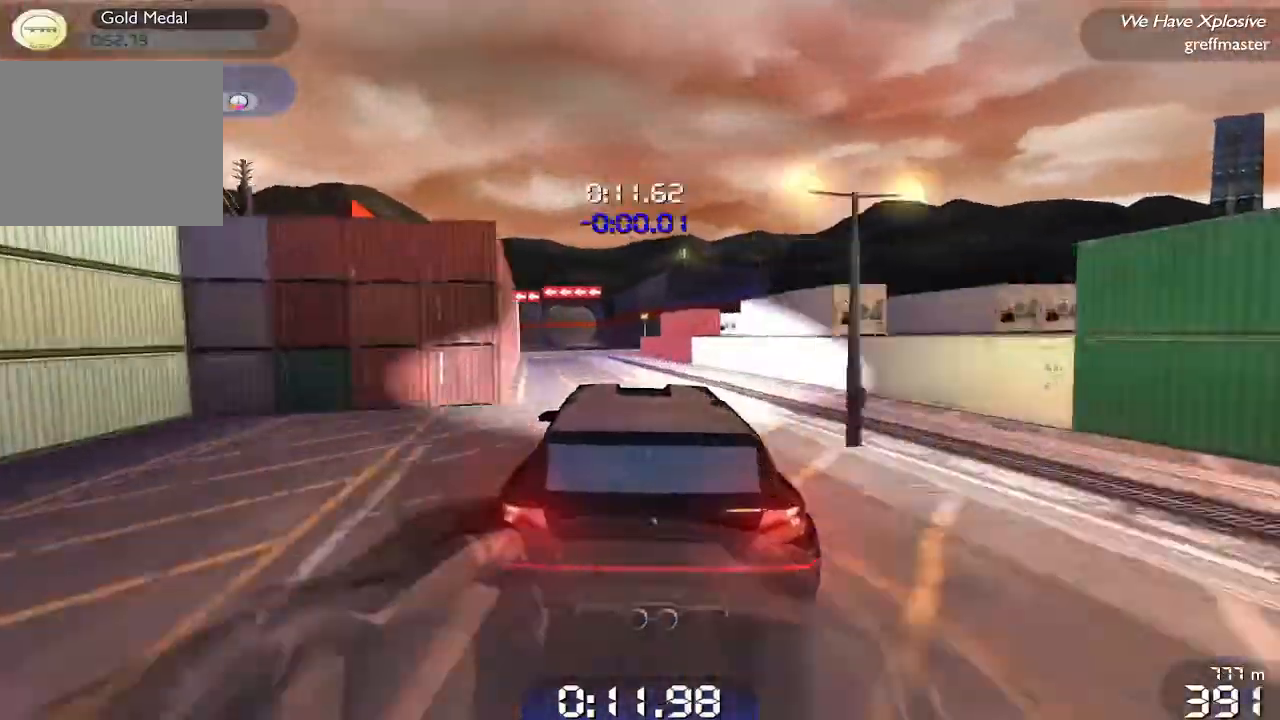
{"buttons": ["R1"], "left_stick": "center", "events": []}
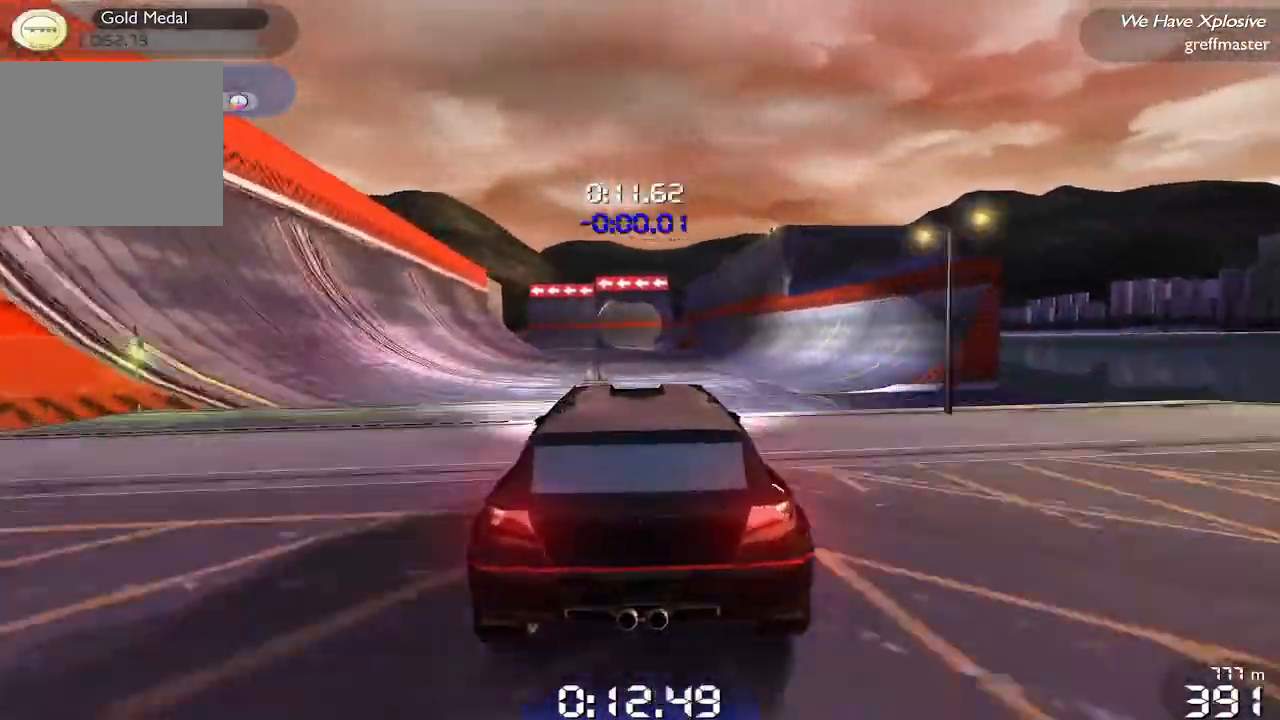
{"buttons": ["R1"], "left_stick": "center", "events": [[180, "L1", "down"], [340, "L1", "up"]]}
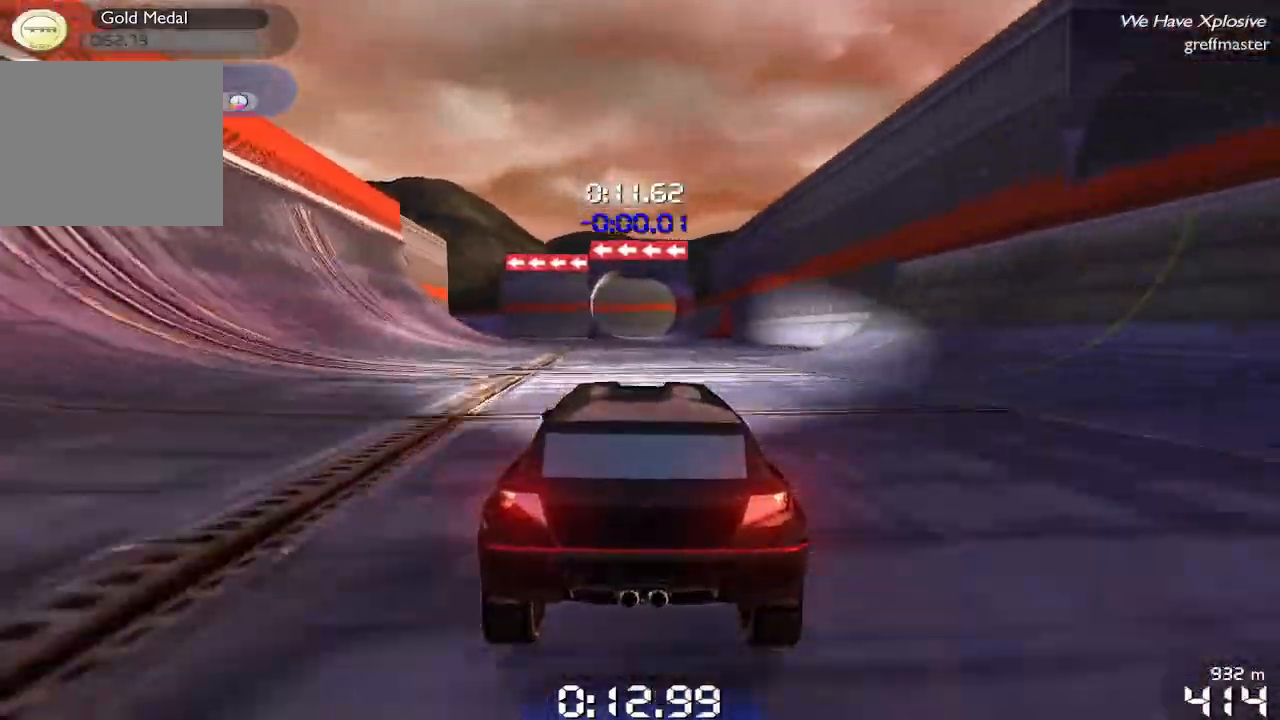
{"buttons": ["R1"], "left_stick": "left", "events": [[320, "left_stick", "left"]]}
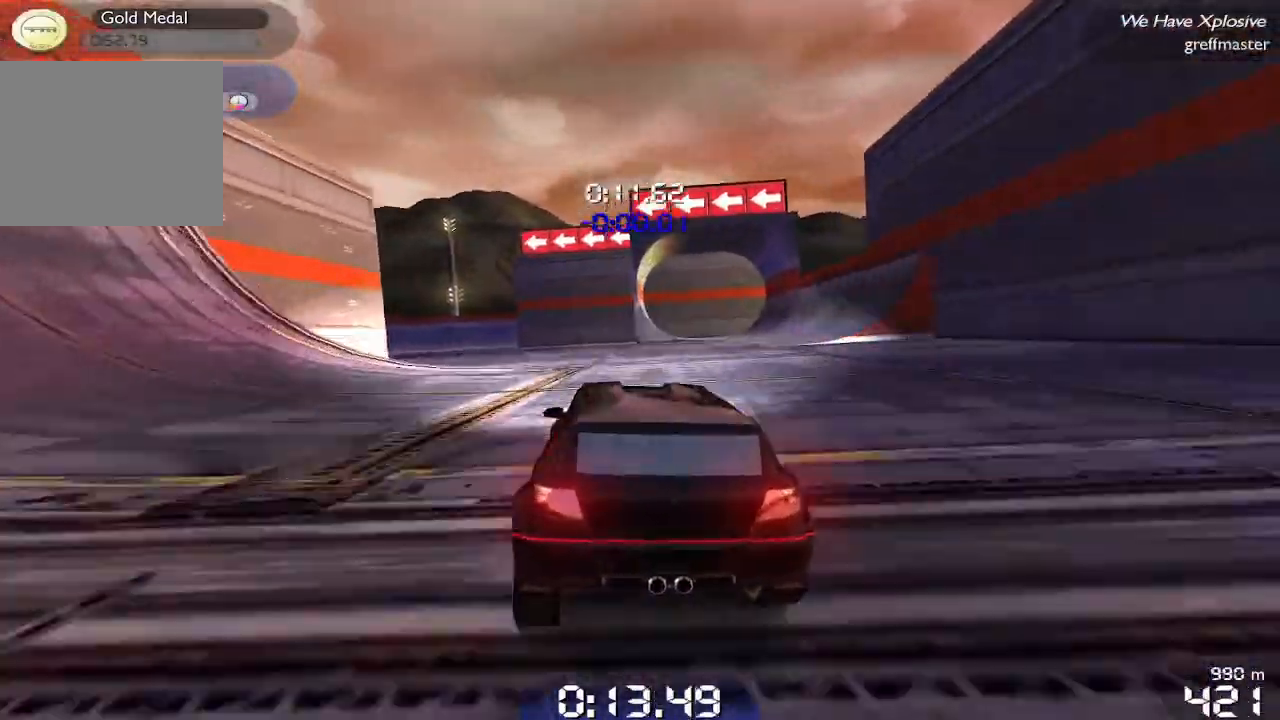
{"buttons": ["R1"], "left_stick": "left", "events": []}
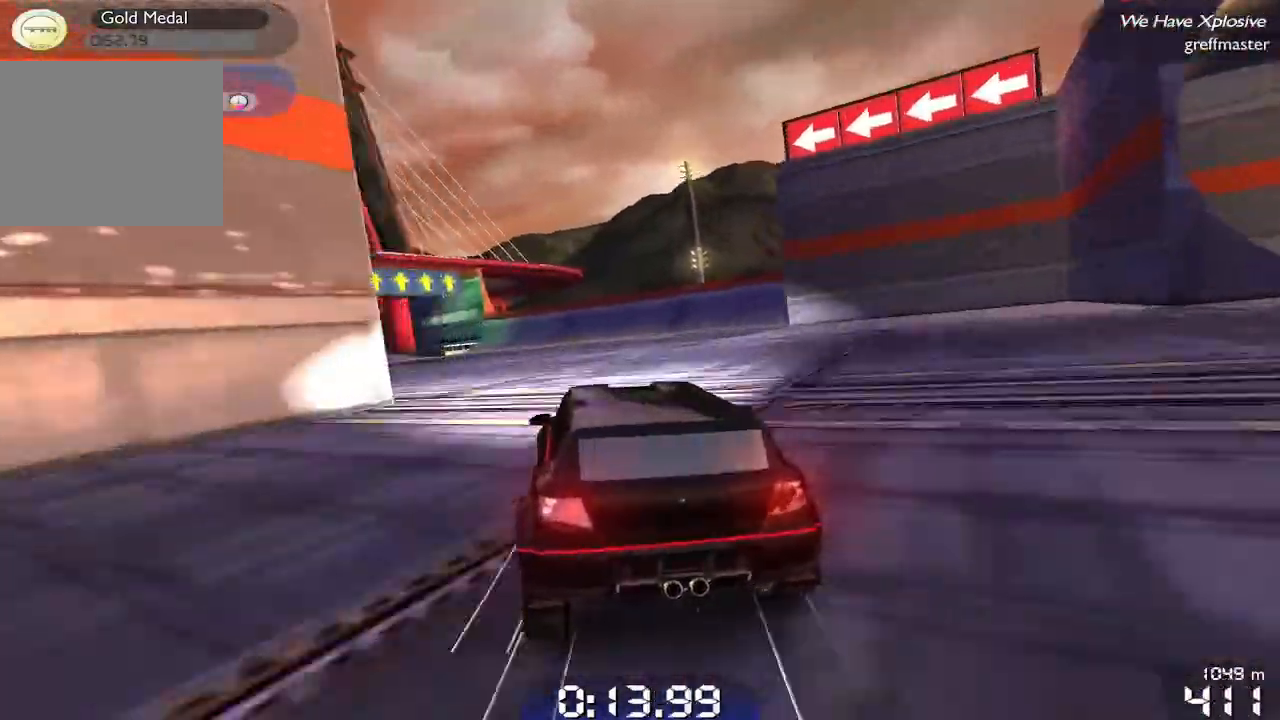
{"buttons": ["R1"], "left_stick": "center", "events": [[80, "left_stick", "center"]]}
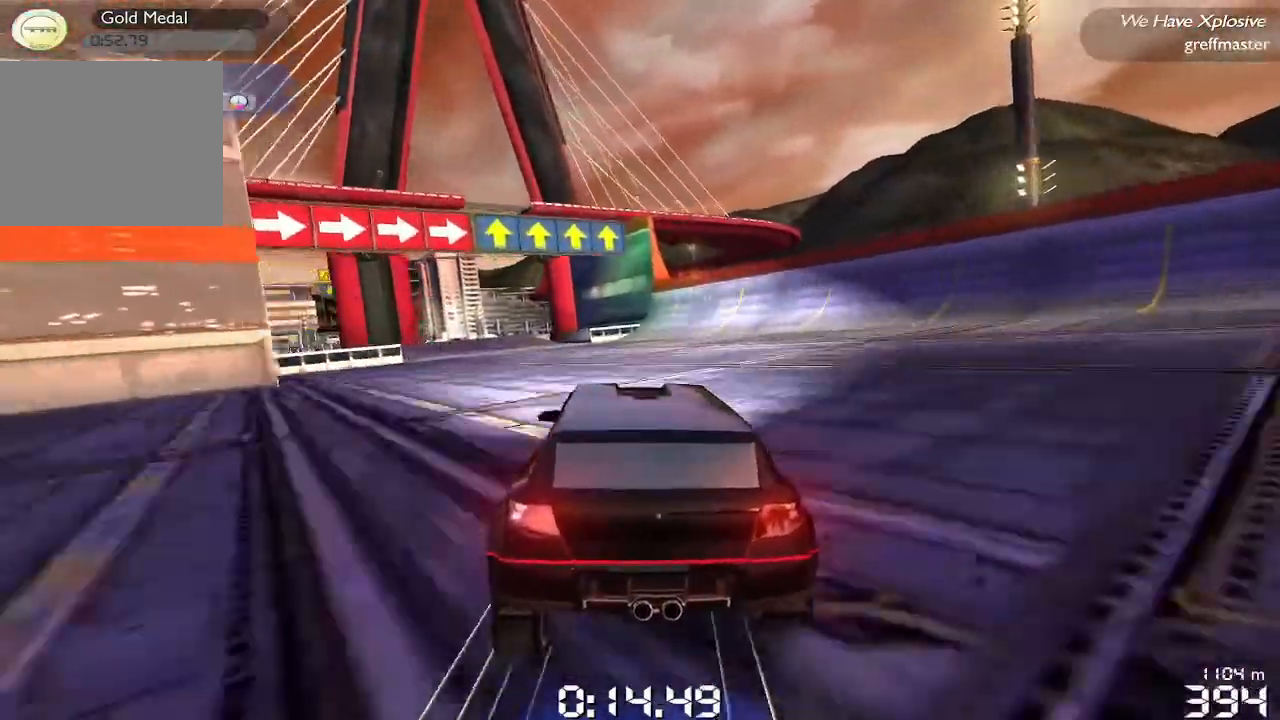
{"buttons": ["R1"], "left_stick": "center", "events": [[20, "left_stick", "left"], [500, "left_stick", "center"]]}
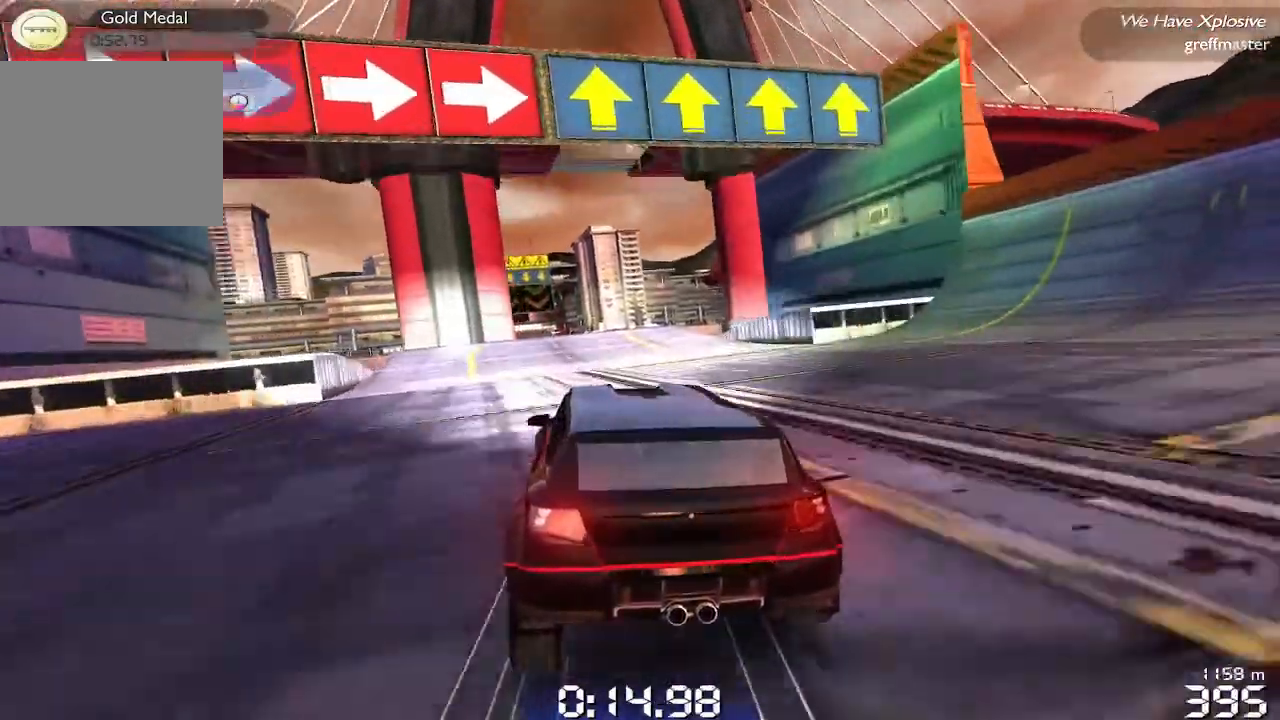
{"buttons": ["R1"], "left_stick": "up-right", "events": [[180, "left_stick", "right"], [240, "left_stick", "center"], [480, "left_stick", "up-right"]]}
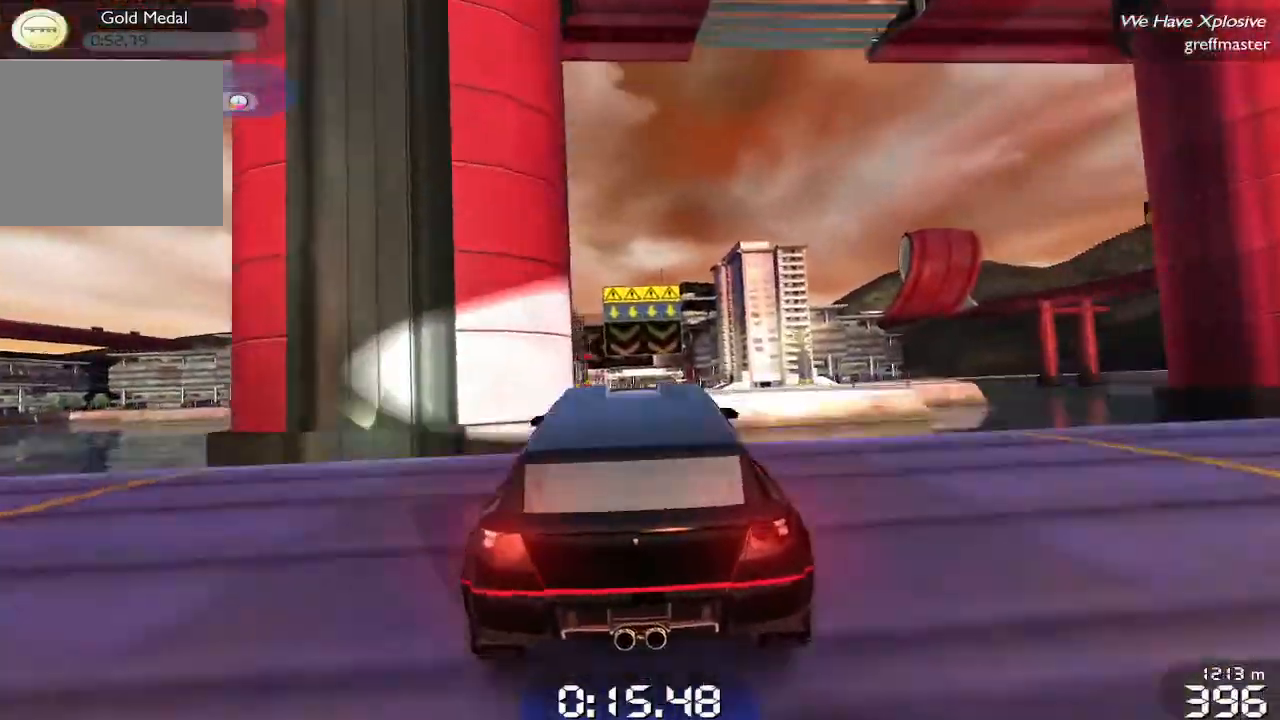
{"buttons": ["R1"], "left_stick": "center", "events": [[60, "left_stick", "center"]]}
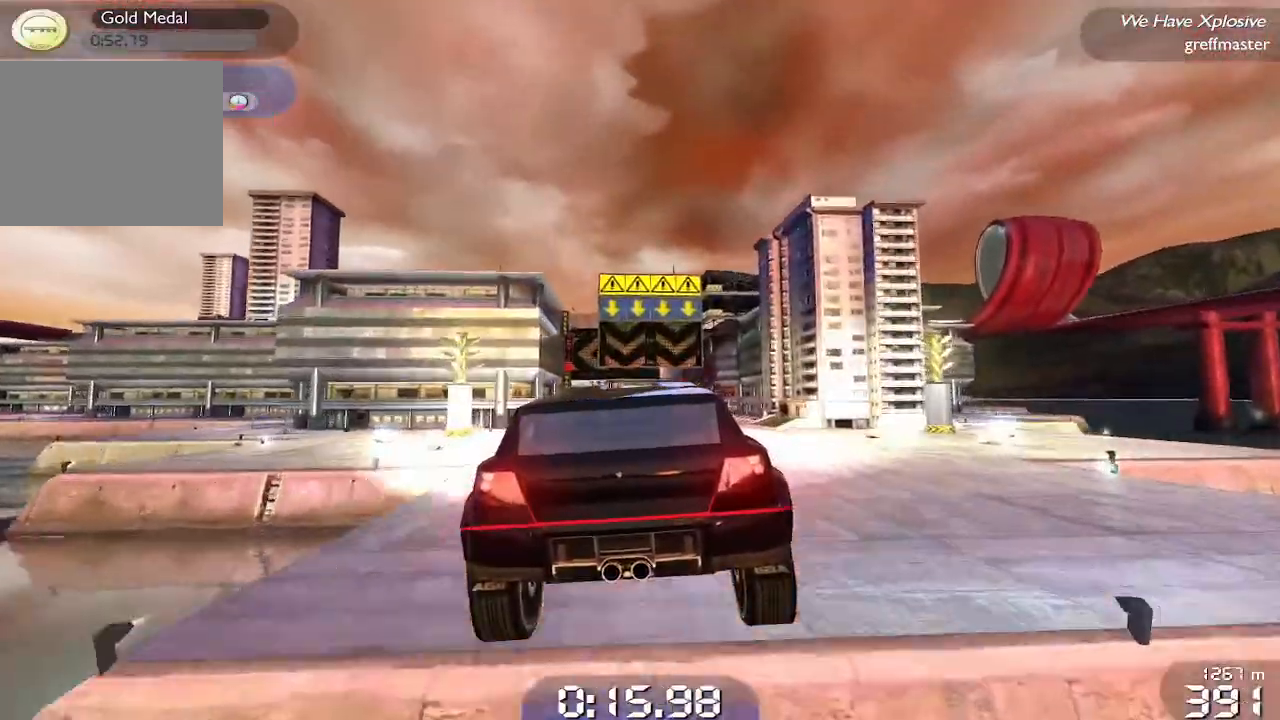
{"buttons": ["R1"], "left_stick": "center", "events": [[100, "left_stick", "right"], [320, "left_stick", "center"]]}
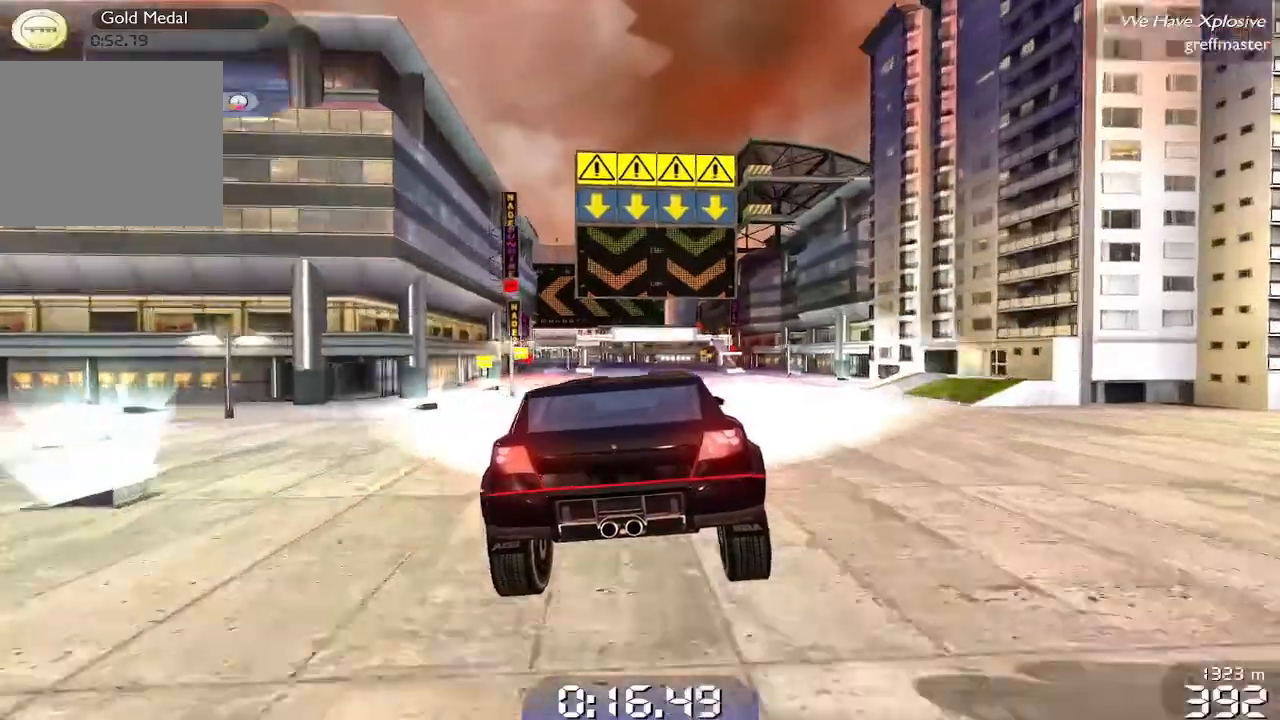
{"buttons": ["R1"], "left_stick": "center", "events": []}
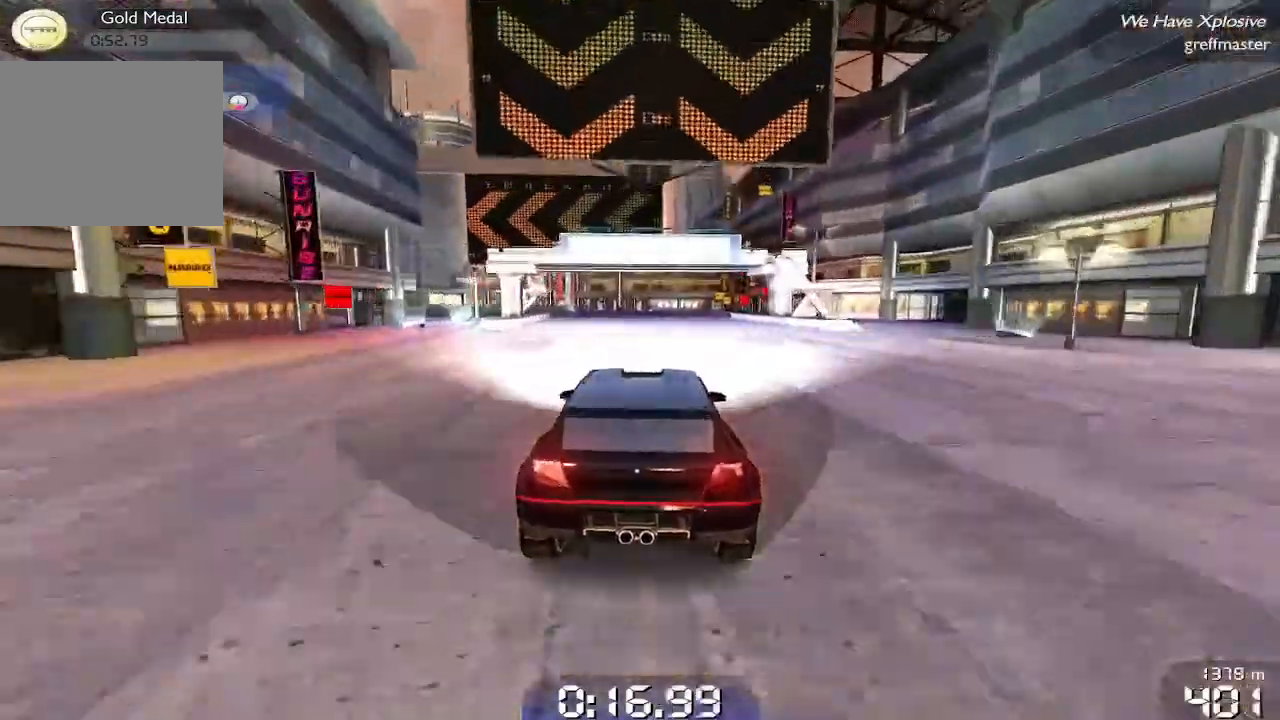
{"buttons": ["R1"], "left_stick": "left", "events": [[280, "left_stick", "left"]]}
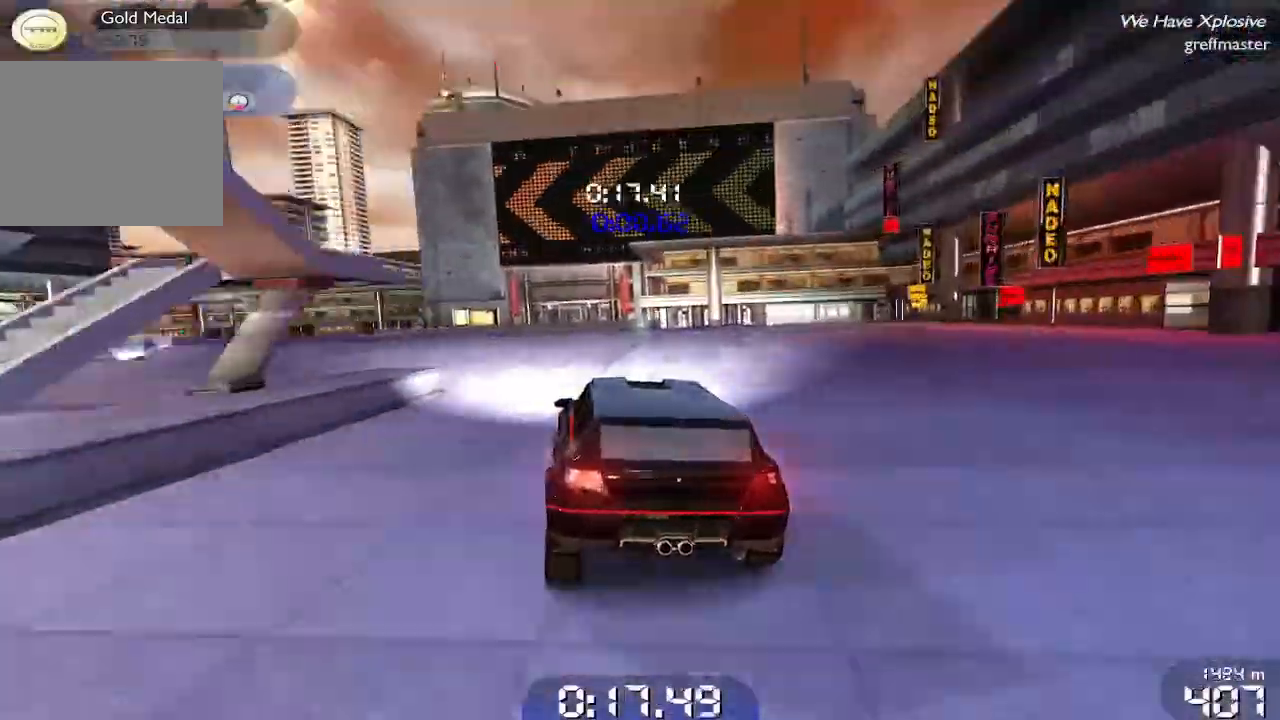
{"buttons": ["R1"], "left_stick": "left", "events": []}
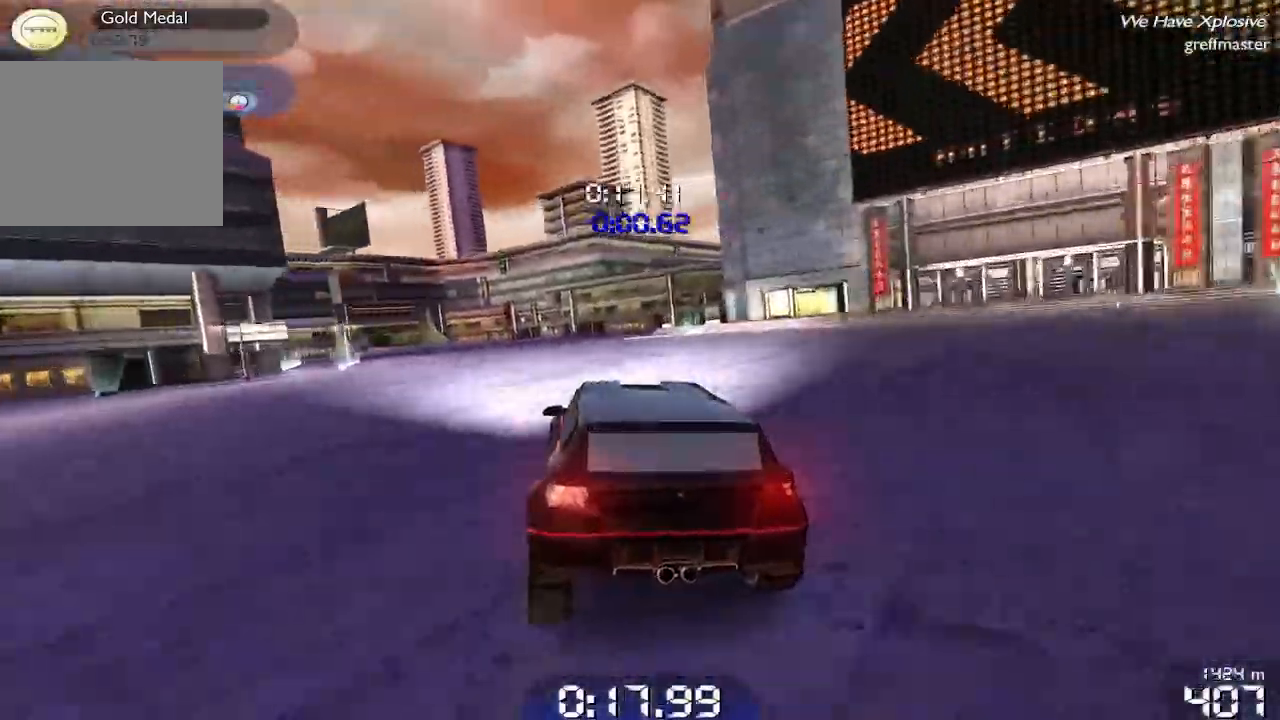
{"buttons": ["R1"], "left_stick": "left", "events": [[80, "left_stick", "center"], [320, "left_stick", "left"]]}
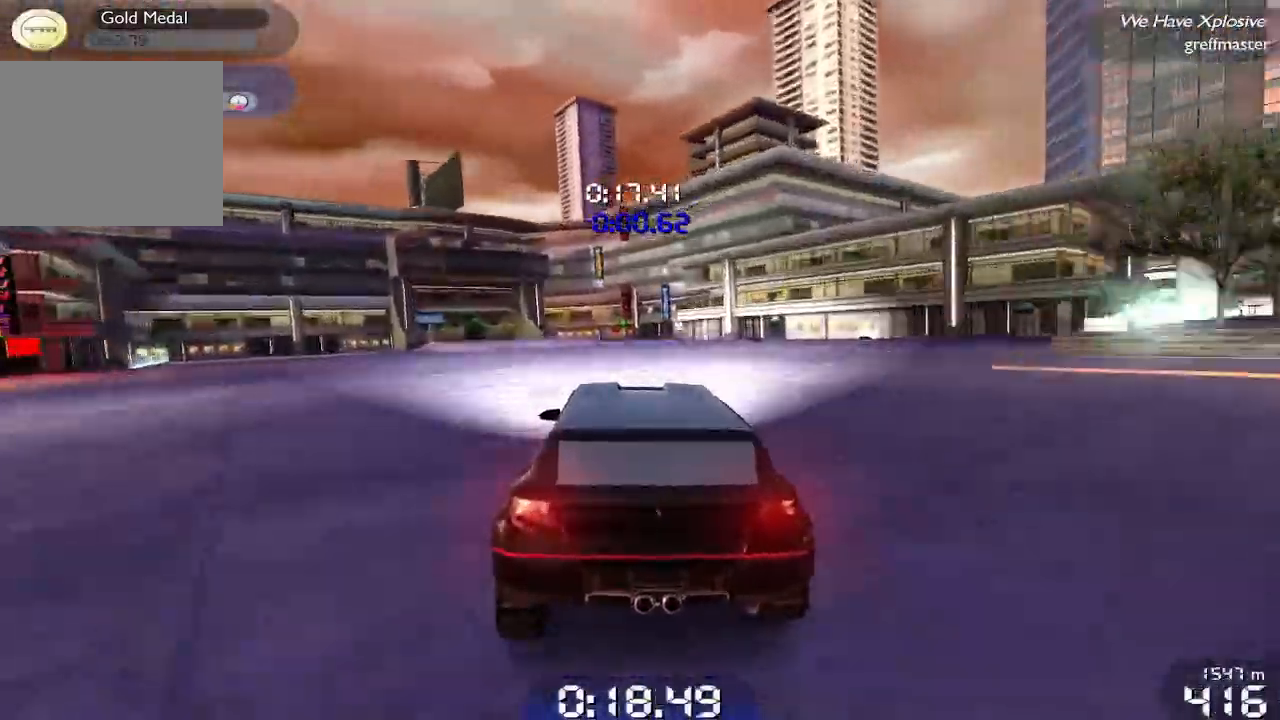
{"buttons": ["R1"], "left_stick": "left", "events": []}
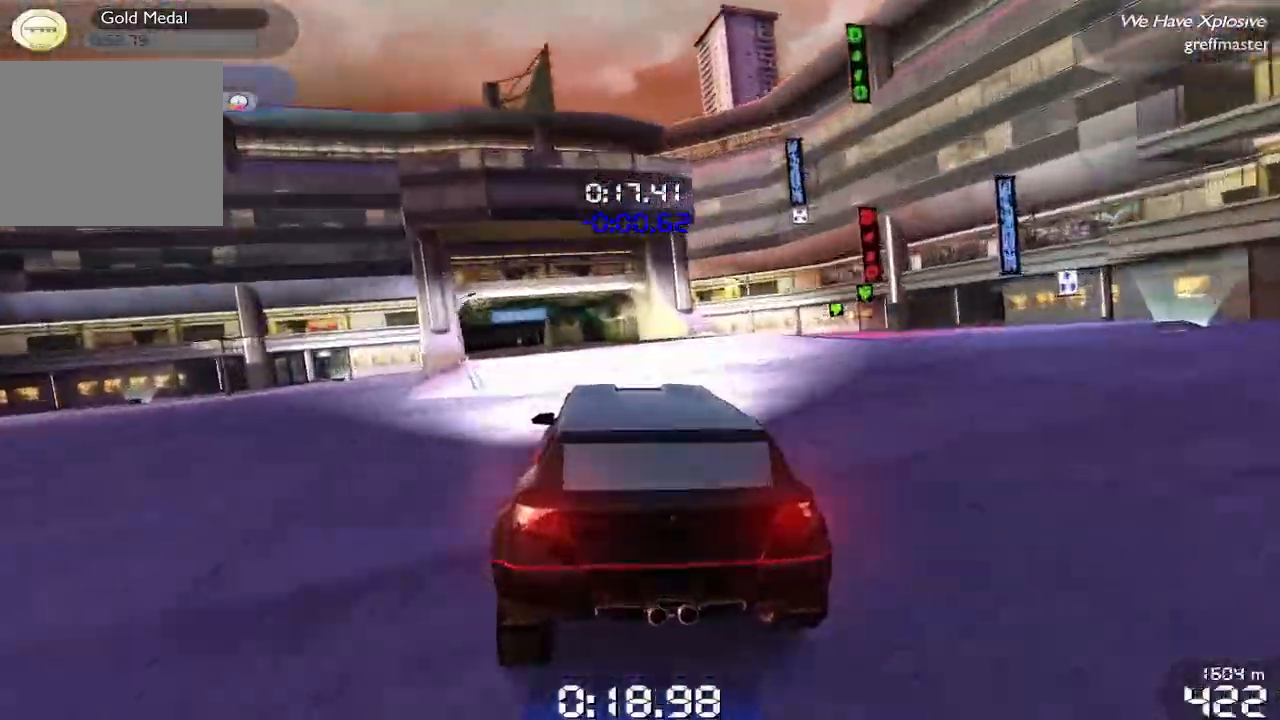
{"buttons": ["R1"], "left_stick": "center", "events": [[120, "left_stick", "center"], [200, "left_stick", "up-right"], [300, "left_stick", "center"]]}
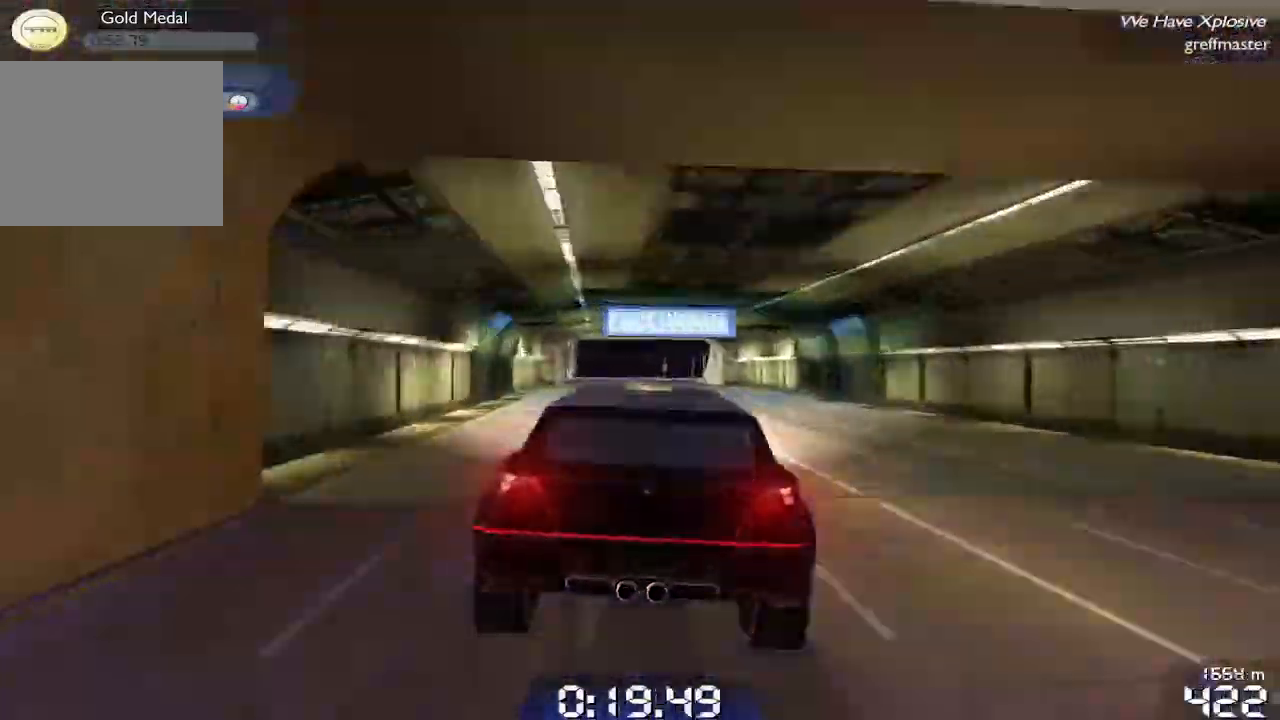
{"buttons": ["R1"], "left_stick": "right", "events": [[380, "left_stick", "right"]]}
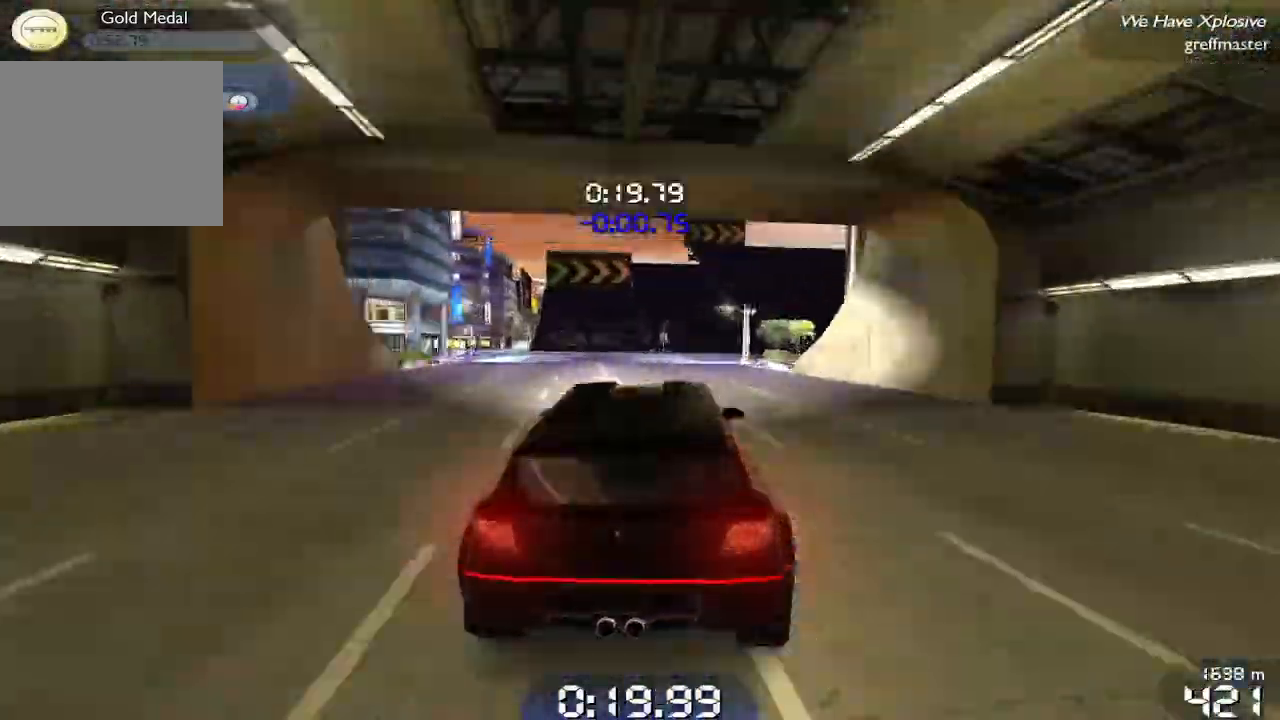
{"buttons": ["R1"], "left_stick": "center", "events": [[180, "left_stick", "center"]]}
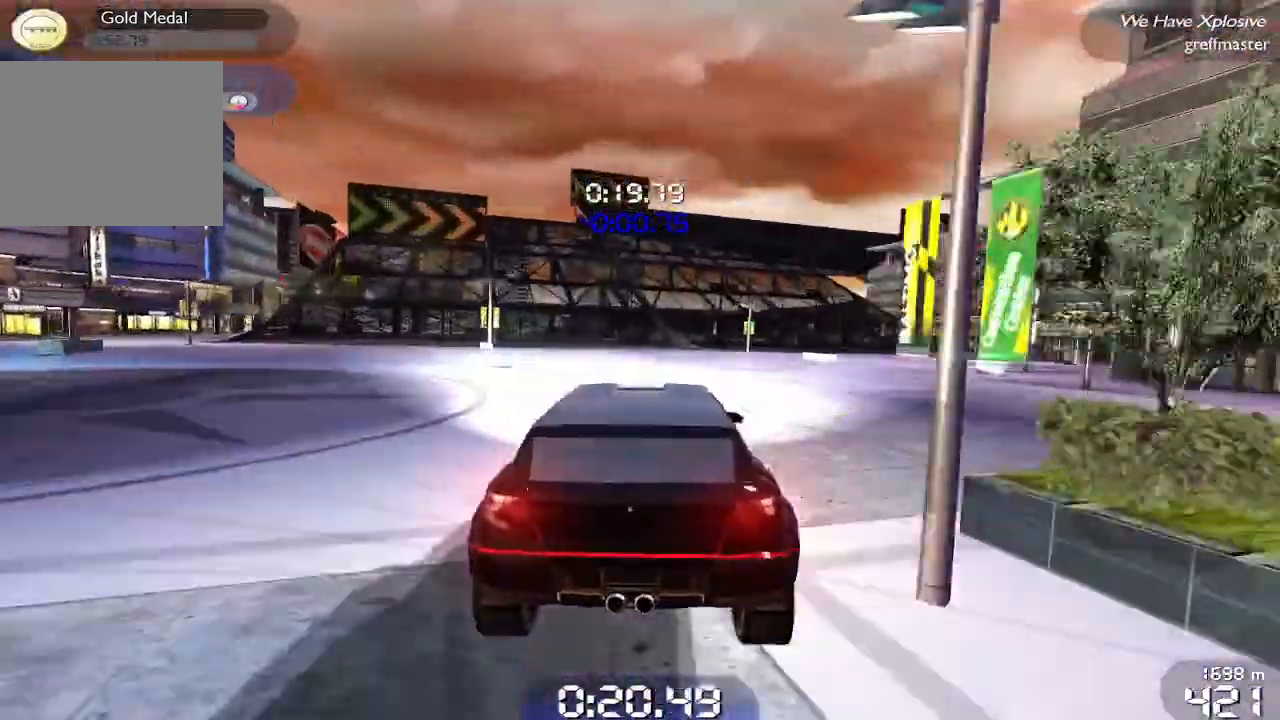
{"buttons": ["R1"], "left_stick": "right", "events": [[440, "left_stick", "right"]]}
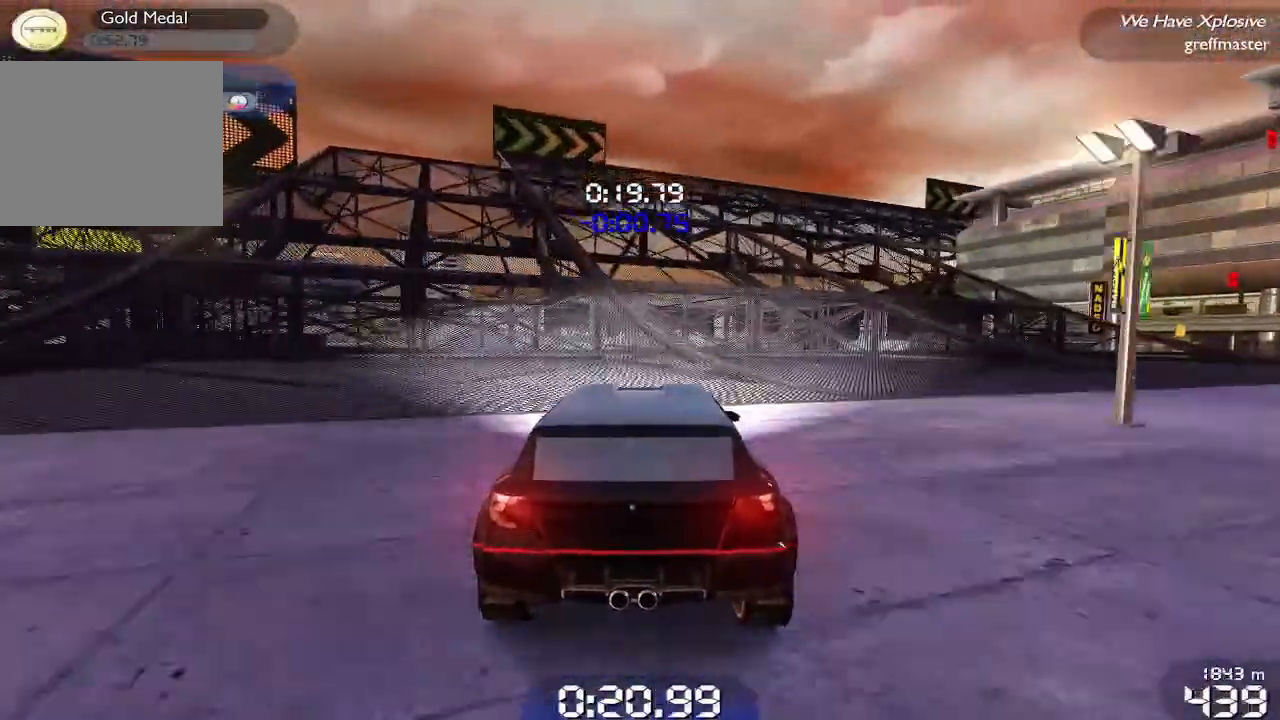
{"buttons": ["R1"], "left_stick": "up-right", "events": [[500, "left_stick", "up-right"]]}
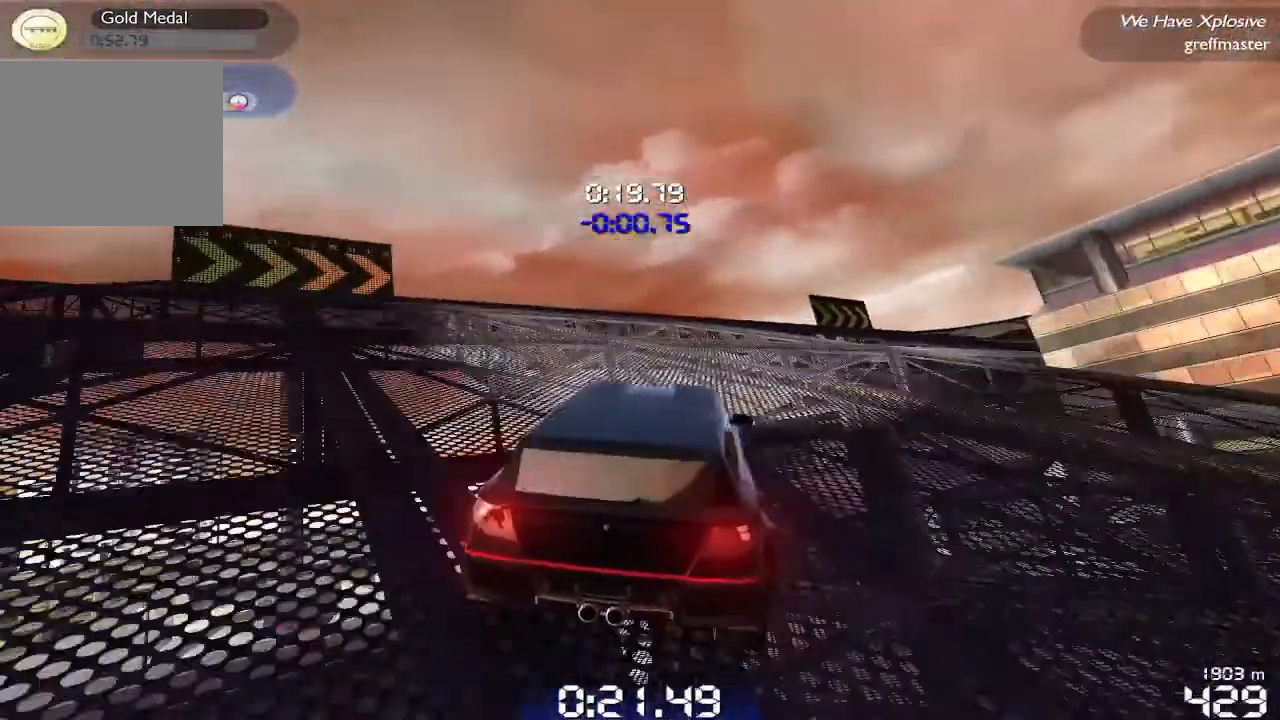
{"buttons": ["R1"], "left_stick": "right", "events": [[220, "left_stick", "right"]]}
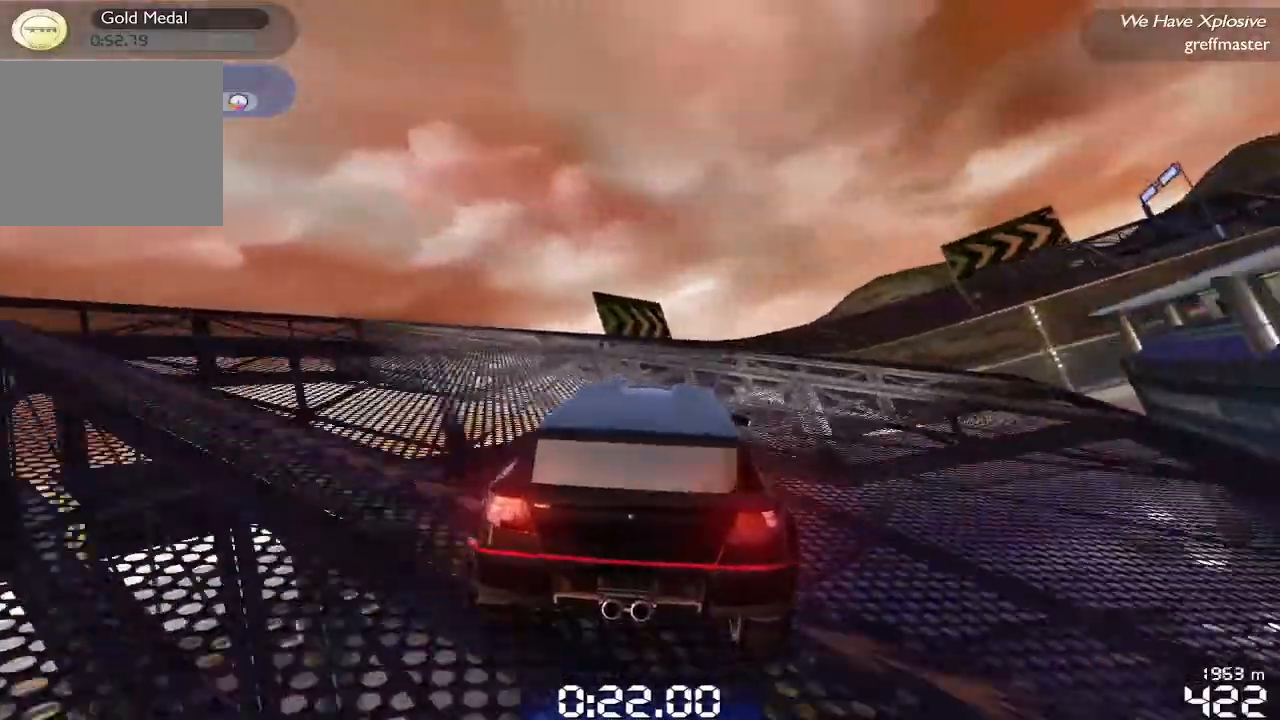
{"buttons": ["R1"], "left_stick": "right", "events": []}
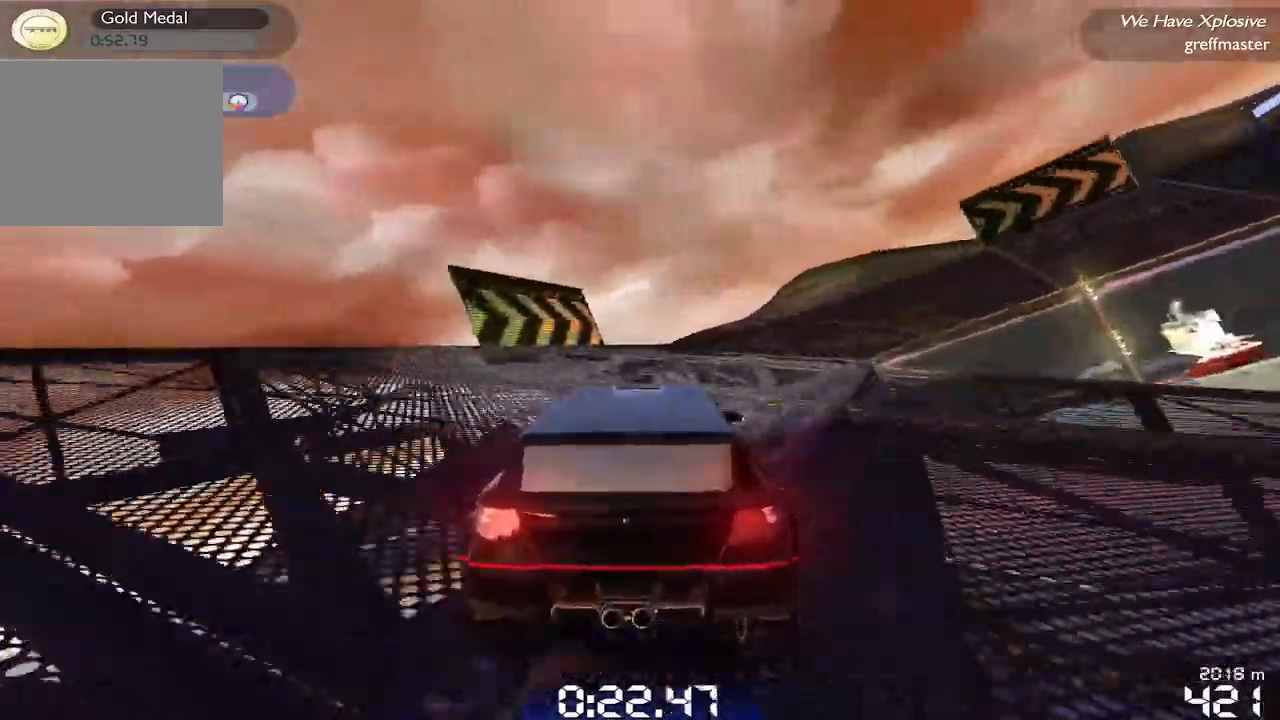
{"buttons": ["R1"], "left_stick": "up-right", "events": [[40, "left_stick", "up-right"]]}
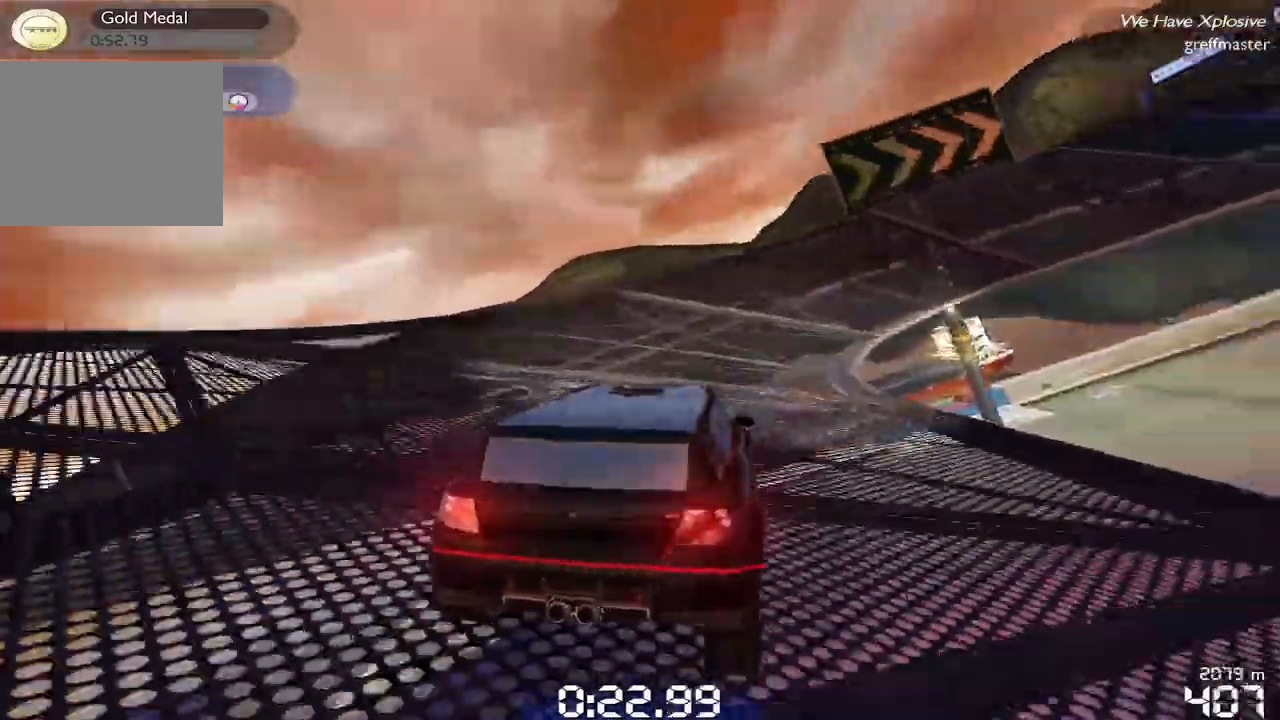
{"buttons": ["R1"], "left_stick": "up-right", "events": []}
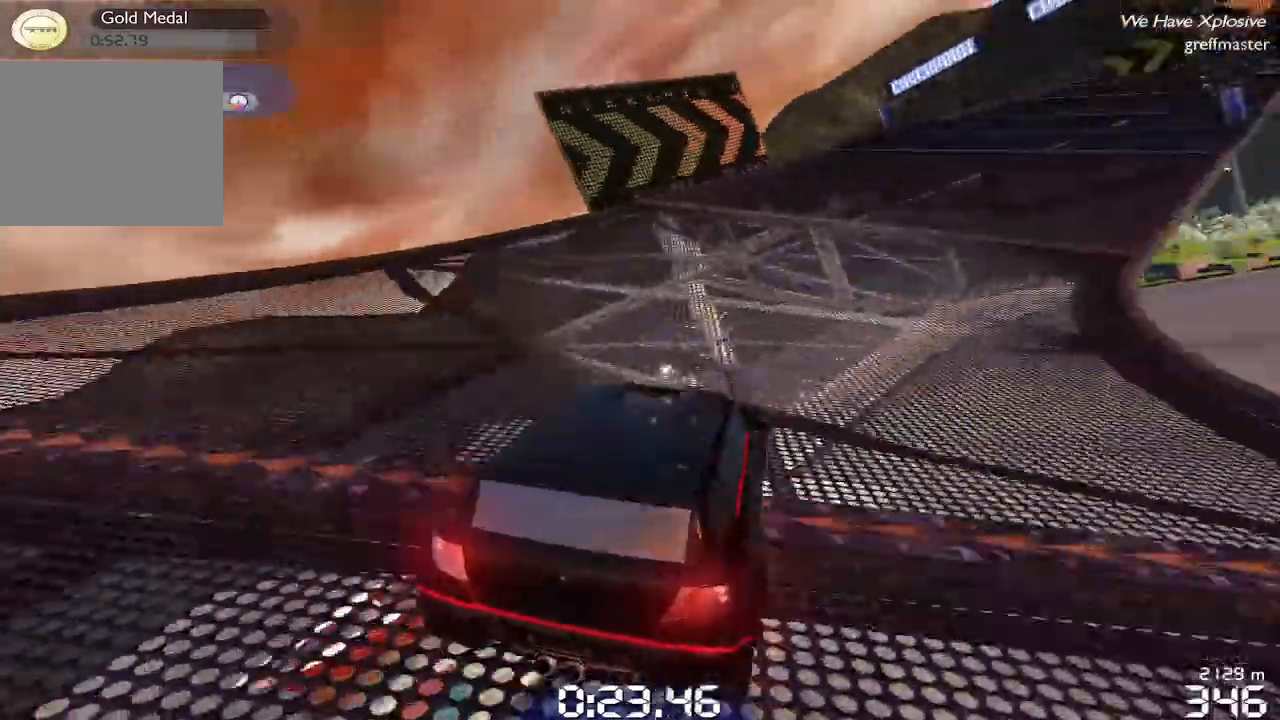
{"buttons": ["R1"], "left_stick": "center", "events": [[120, "left_stick", "right"], [440, "left_stick", "center"]]}
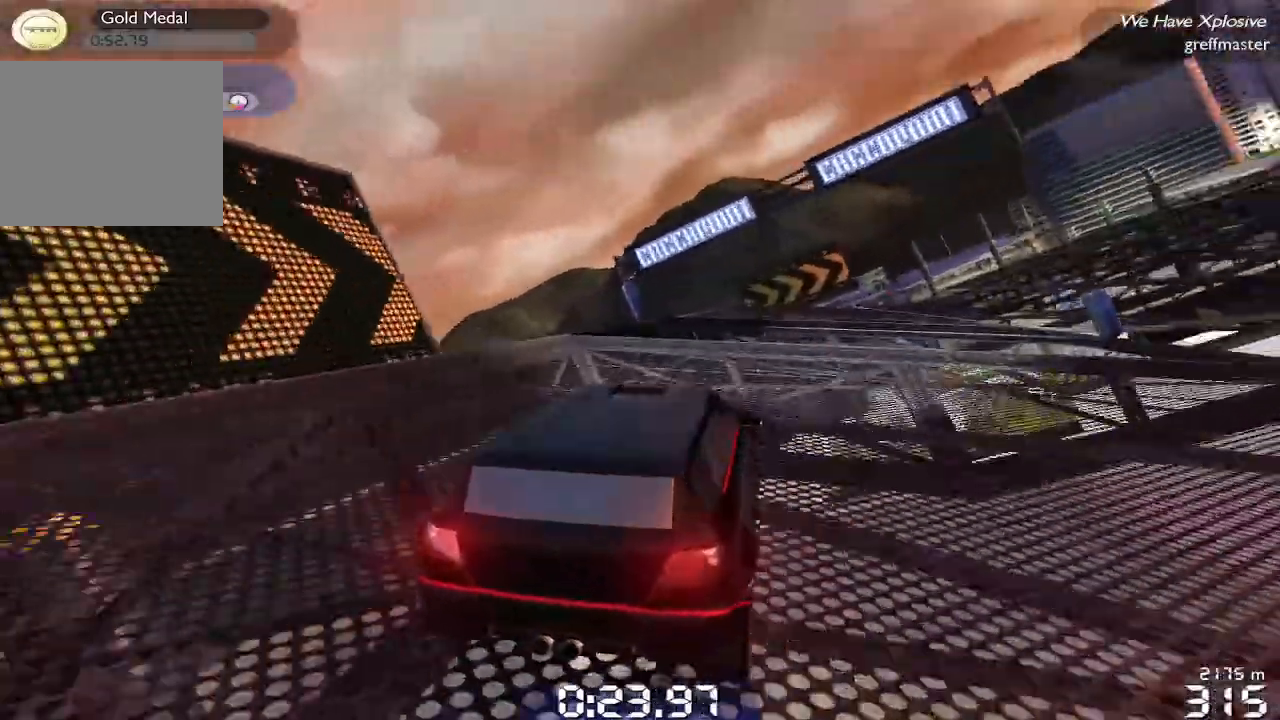
{"buttons": ["R1"], "left_stick": "up-right", "events": [[180, "left_stick", "right"], [360, "left_stick", "up-right"]]}
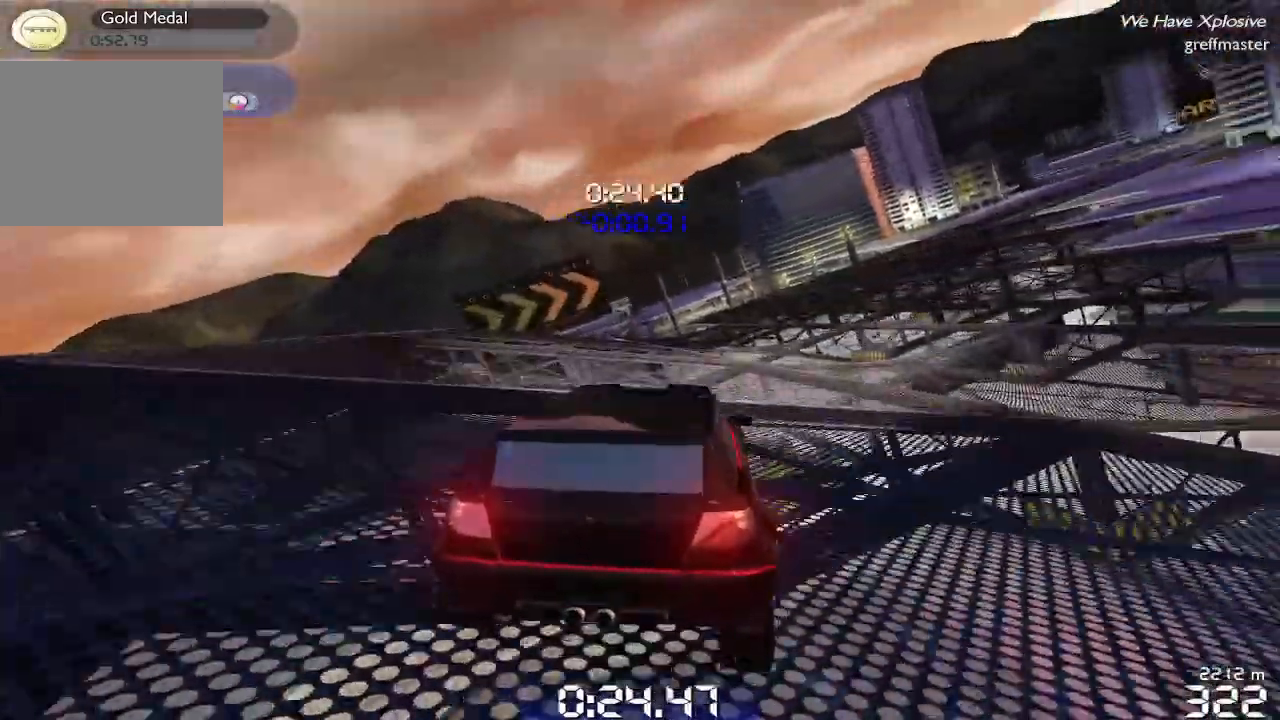
{"buttons": ["R1"], "left_stick": "right", "events": [[40, "left_stick", "right"]]}
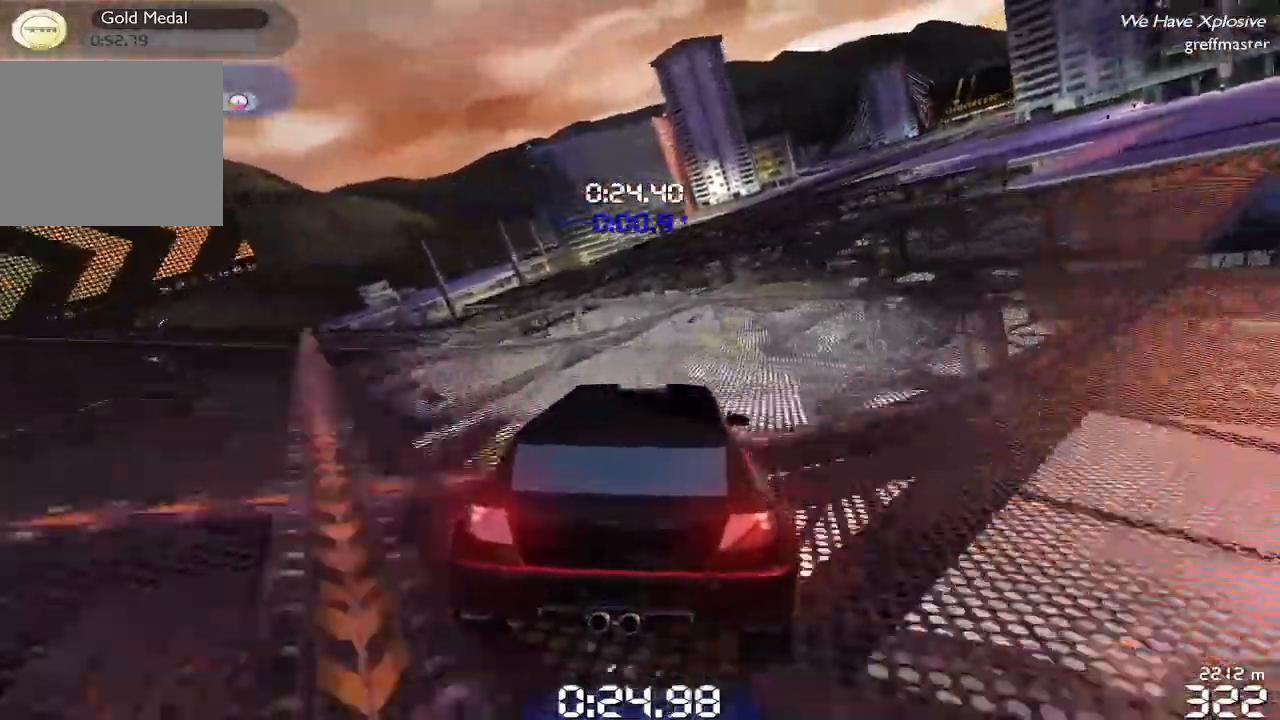
{"buttons": ["R1"], "left_stick": "center", "events": [[320, "left_stick", "center"]]}